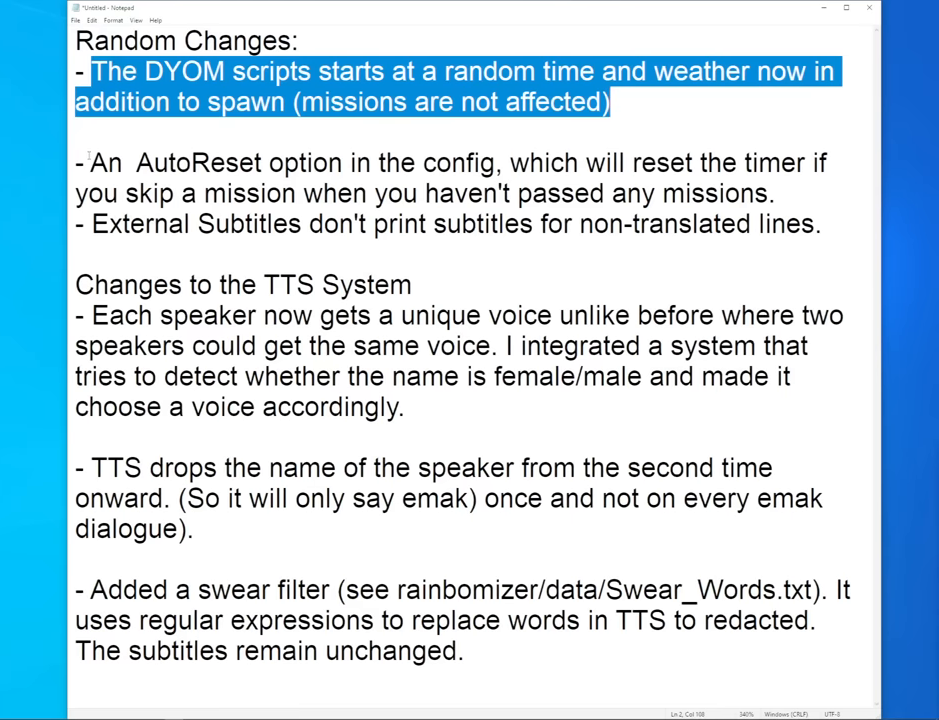
Gameplay with keyboard and mouse; each line is a JSON object with the keys and mouse buttons held at the frame after it. "events" lists presses ("down") and releases ("up") of "1", "2", "3", "4", "5", "6", "8", "a", "alt", "b", "c", "ctrl", "d", "down", "e", "escape", "f", "f1", "f2", "f3", "g", "h", "left", "n", "num2", "q", "r", "right", "s", "shift", "space", "t", "tab", "up", "v", "w", "x", "y", "z", "mouse_left", "mouse_middle", "mouse_right", "mouse_wheel_up" and "mouse_wheel_down" between this image and that frame as [ms after this image, input, new state], when the widget could be followed in between. "mouse_left", "mouse_middle", "mouse_right", "mouse_wheel_up", "mouse_wheel_down" = the "left", "middle", "right", "wheel_up", "wheel_down" buttons of the "mouse" list. No other keys are recorded. Mouse movement is not recorded.
{"keys": [], "mouse": ["left"], "events": [[300, "mouse_left", "down"]]}
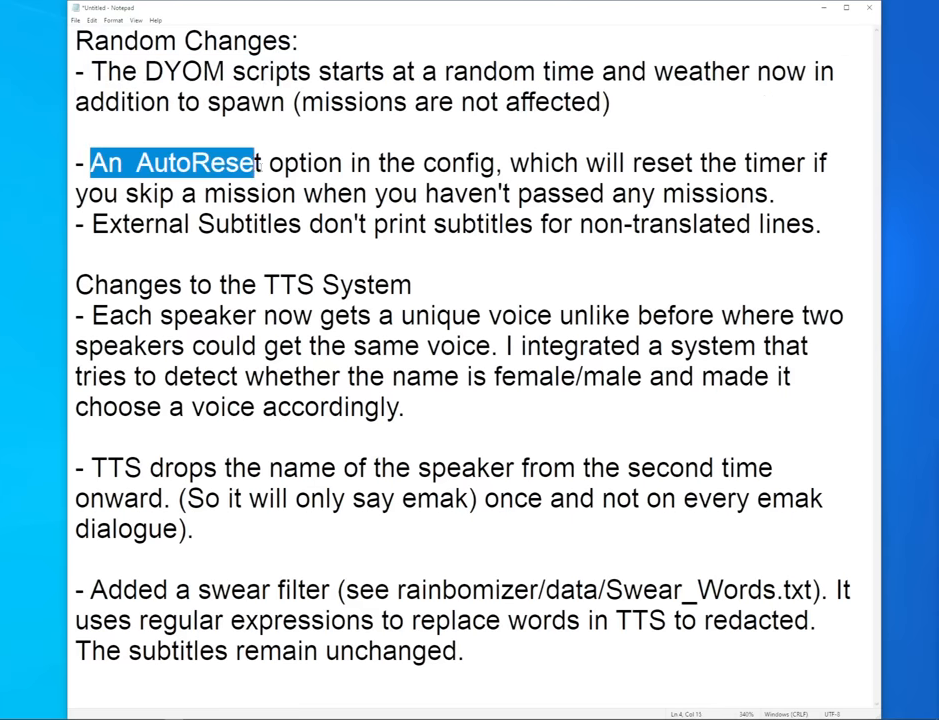
{"keys": [], "mouse": ["left"], "events": []}
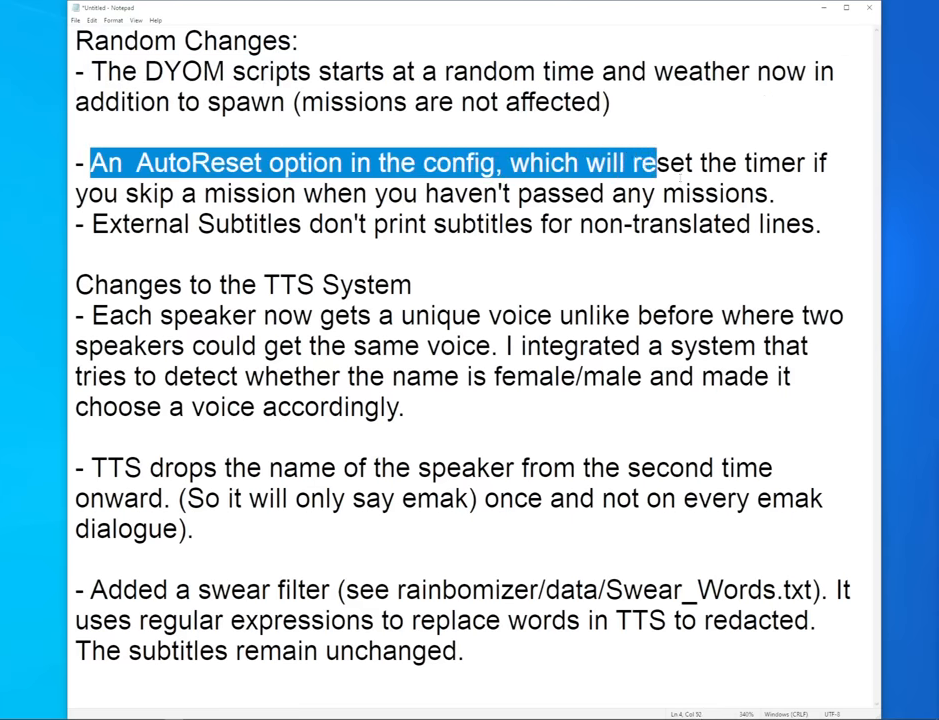
{"keys": [], "mouse": ["left"], "events": []}
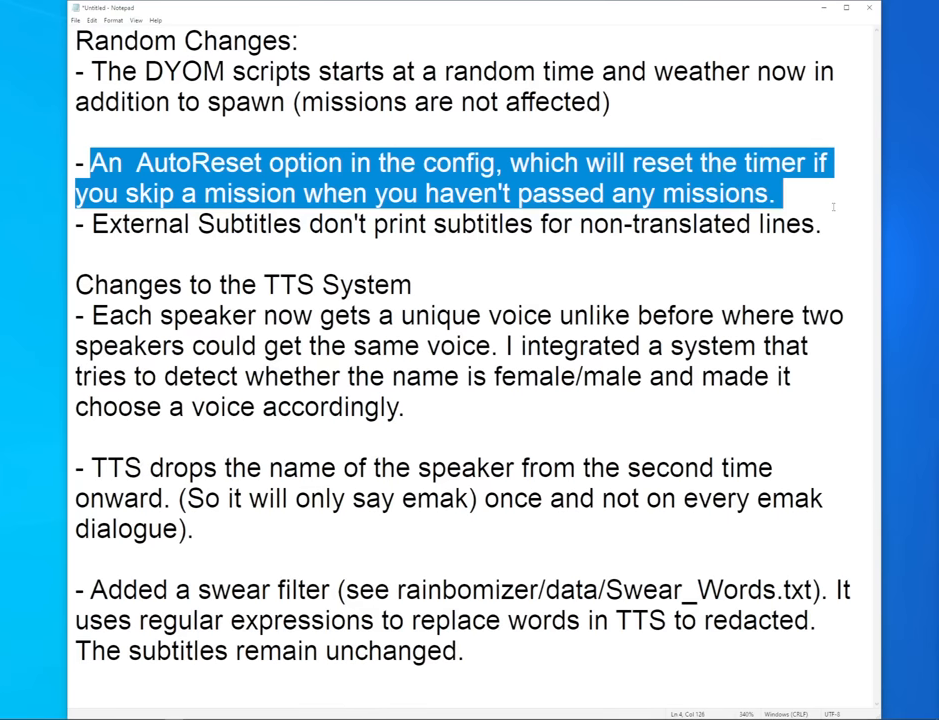
{"keys": [], "mouse": [], "events": [[16, "mouse_left", "up"]]}